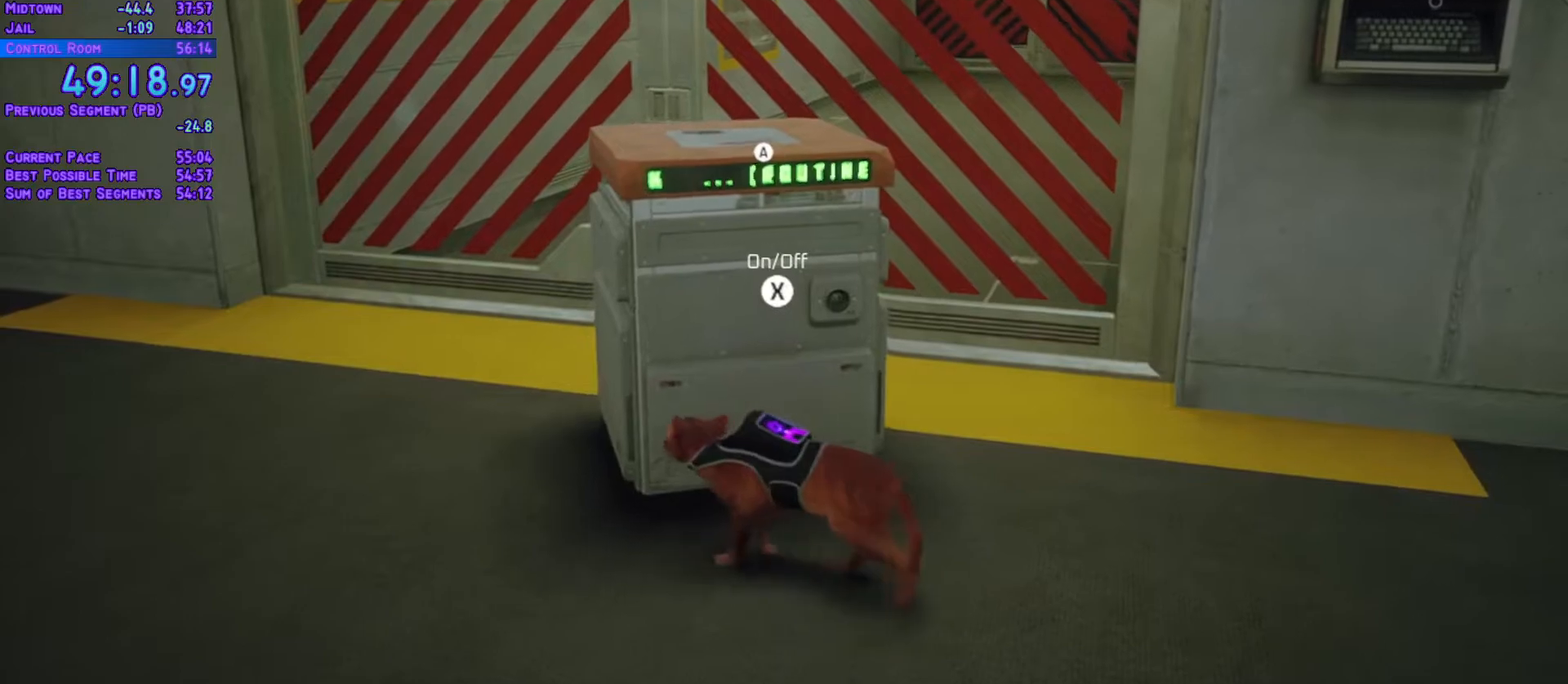
Gameplay with a controller (Xbox layout); each line is a JSON object with the inputs held at the frame after it (dt_ms = milliseconds from this image to that frame). Not read: L3 R2 R3 SELECT START keyboard_mouse.
{"dt_ms": 500, "buttons": ["DPAD_UP"], "left_stick": "center", "right_stick": "center"}
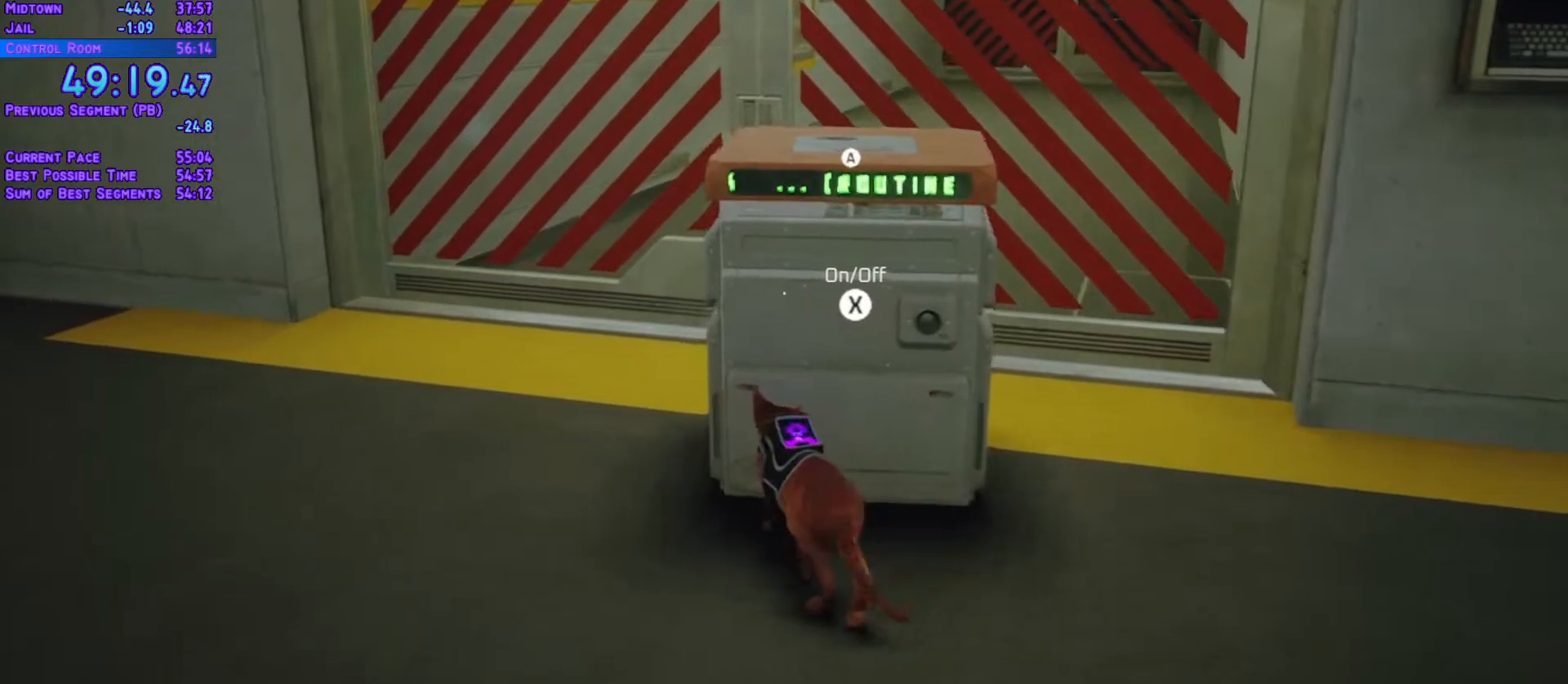
{"dt_ms": 1000, "buttons": ["DPAD_UP"], "left_stick": "center", "right_stick": "center"}
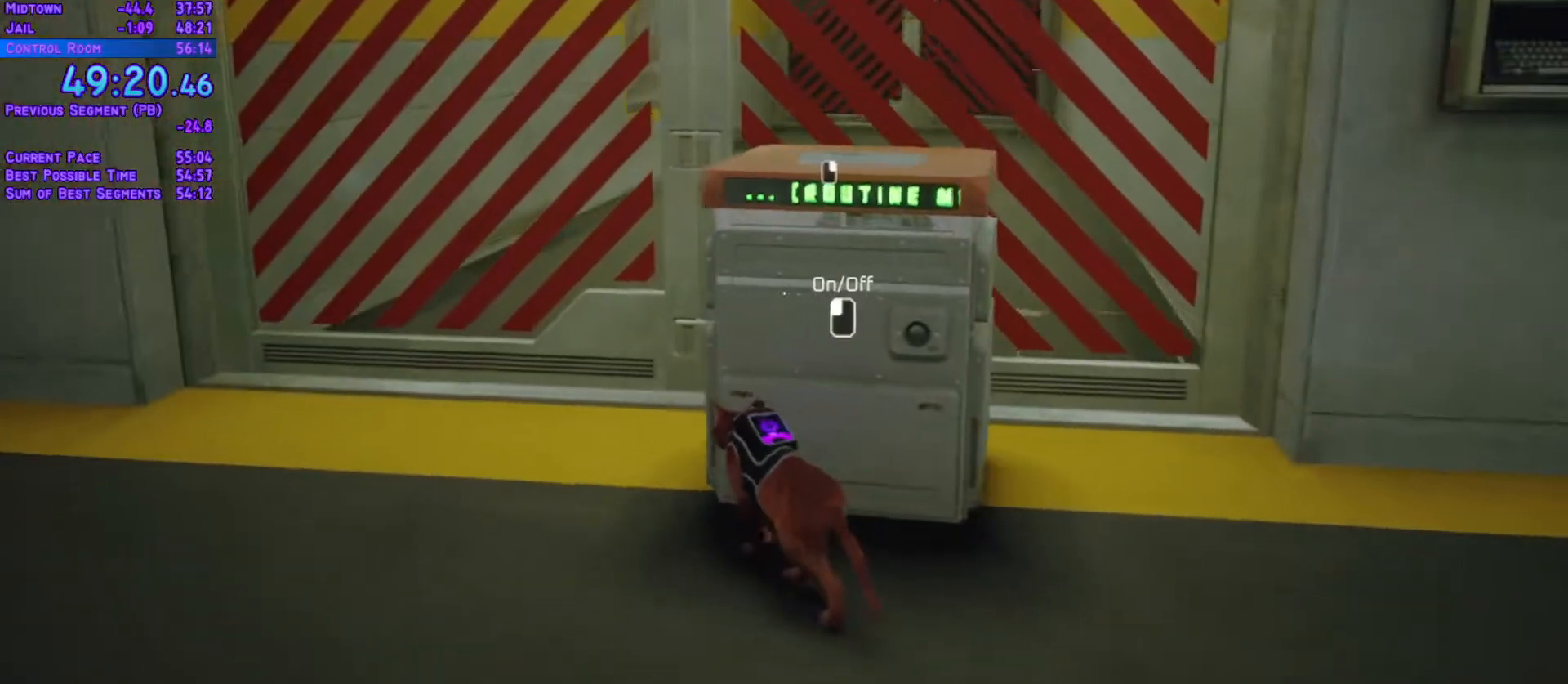
{"dt_ms": 1000, "buttons": ["DPAD_UP"], "left_stick": "center", "right_stick": "center"}
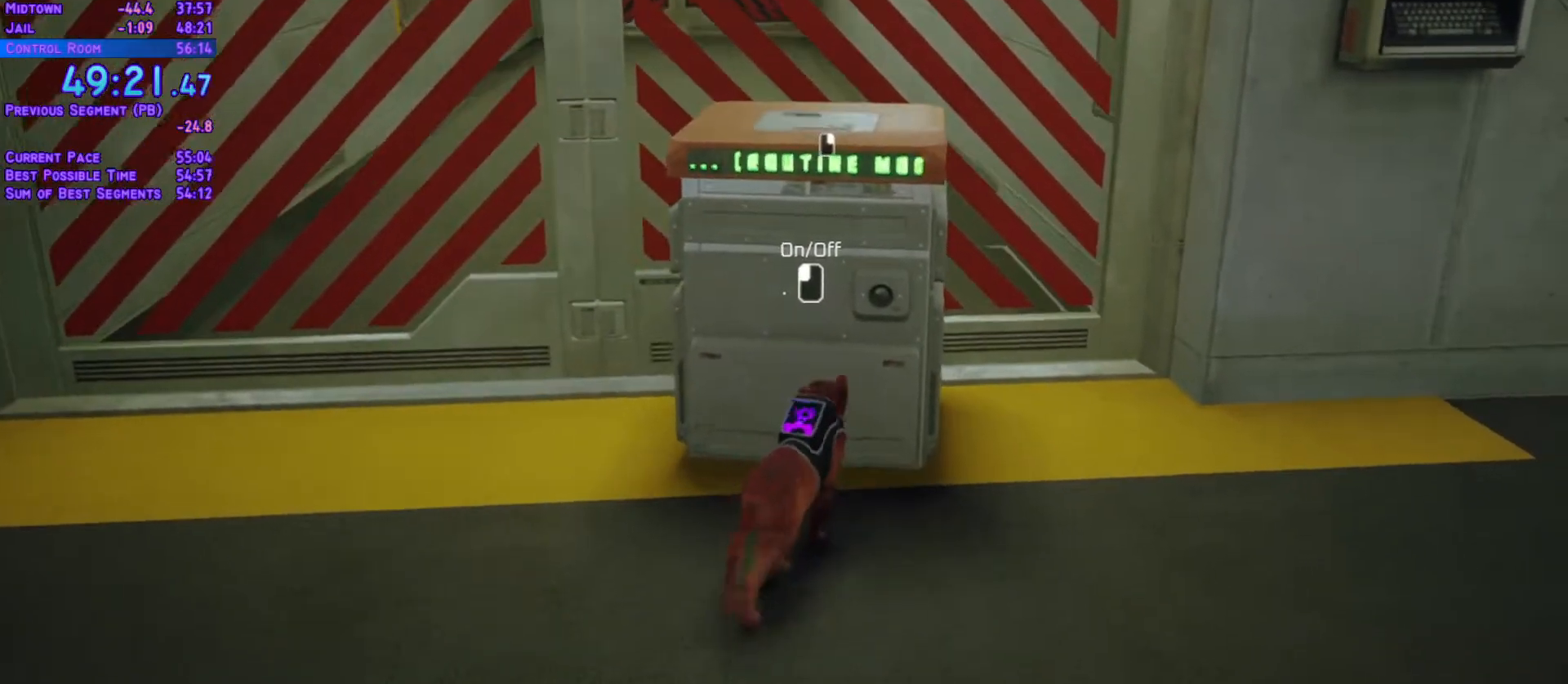
{"dt_ms": 500, "buttons": ["DPAD_UP", "DPAD_RIGHT"], "left_stick": "center", "right_stick": "center"}